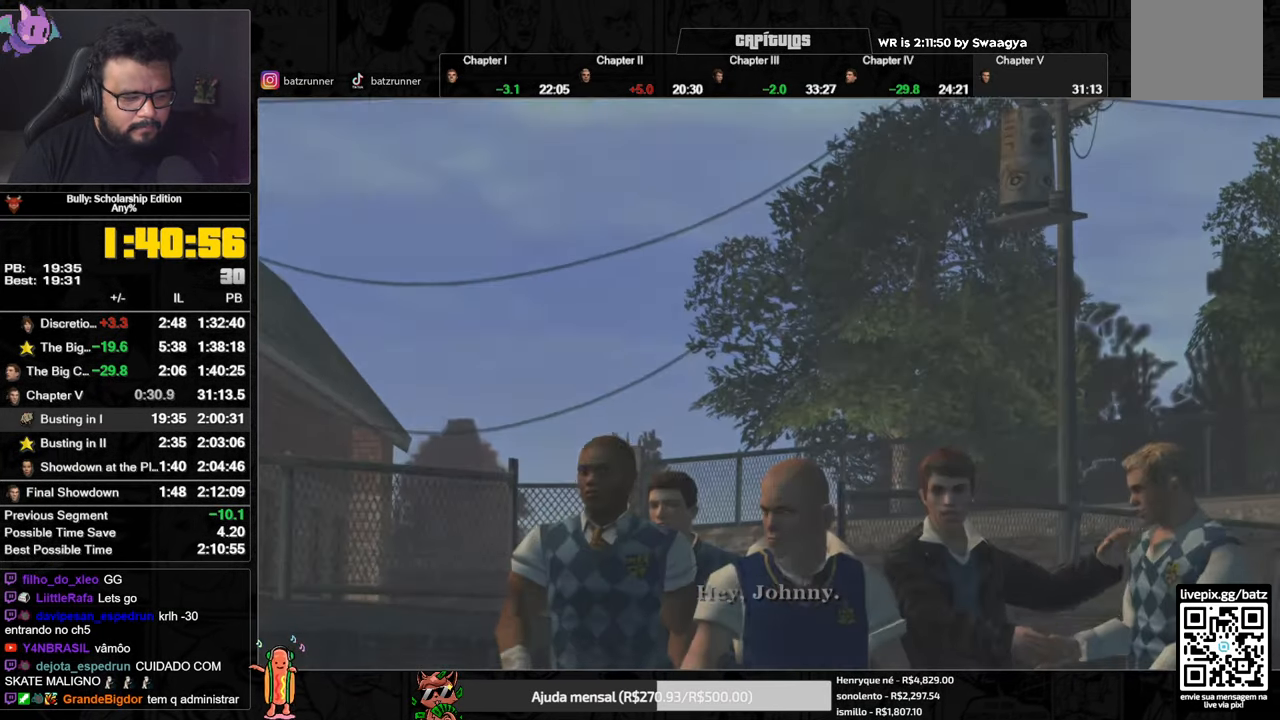
Gameplay with a controller (Xbox layout); each line is a JSON object with the inputs held at the frame after it. "events" lists button and stick changes between this image and that frame as [ms after this image, input, new state], when the widget could be followed in between.
{"buttons": ["A"], "left_stick": "center", "right_stick": "center", "events": []}
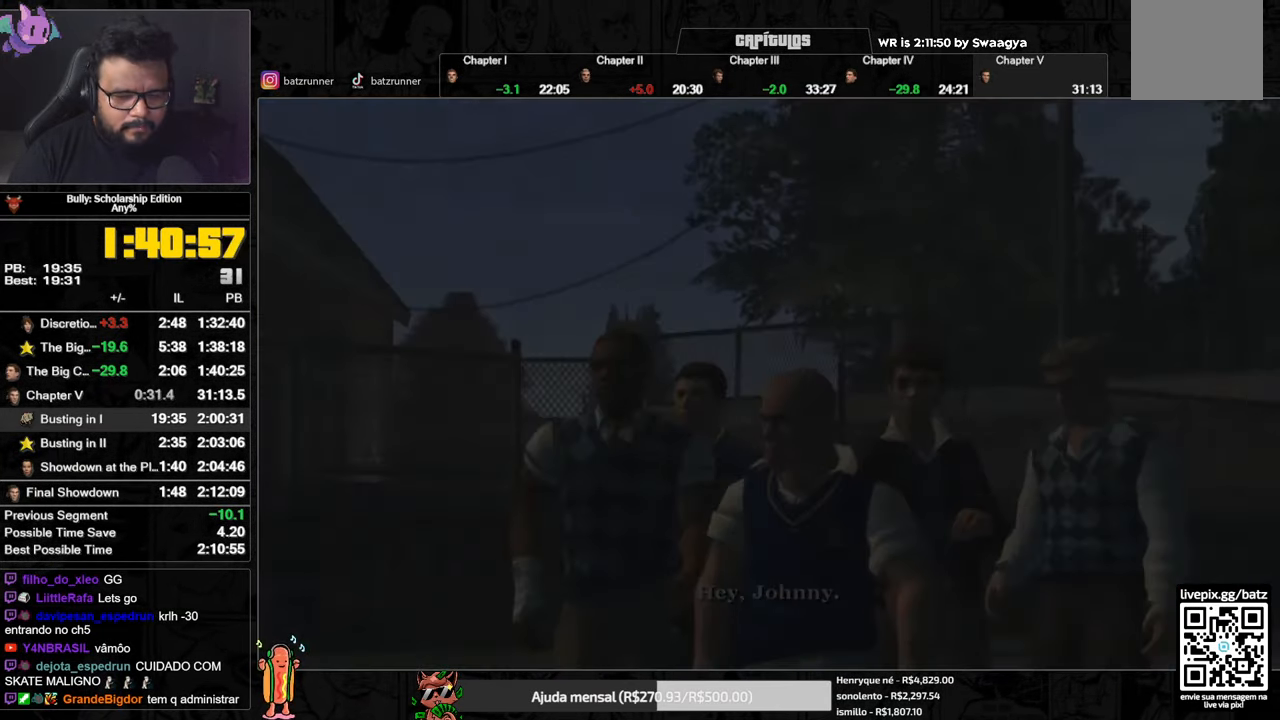
{"buttons": ["A"], "left_stick": "center", "right_stick": "center", "events": []}
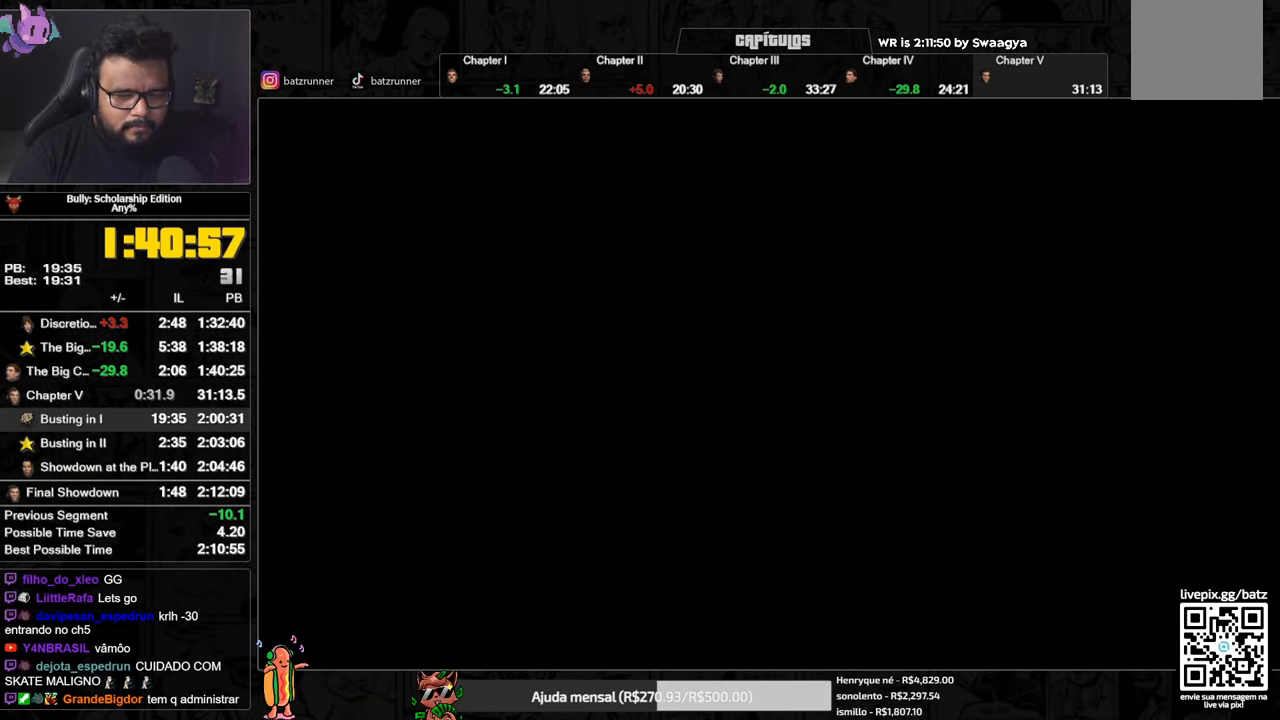
{"buttons": [], "left_stick": "up-left", "right_stick": "center", "events": [[17, "A", "up"], [67, "left_stick", "up-left"], [184, "A", "down"], [217, "A", "up"], [301, "A", "down"], [334, "A", "up"], [418, "A", "down"], [468, "A", "up"]]}
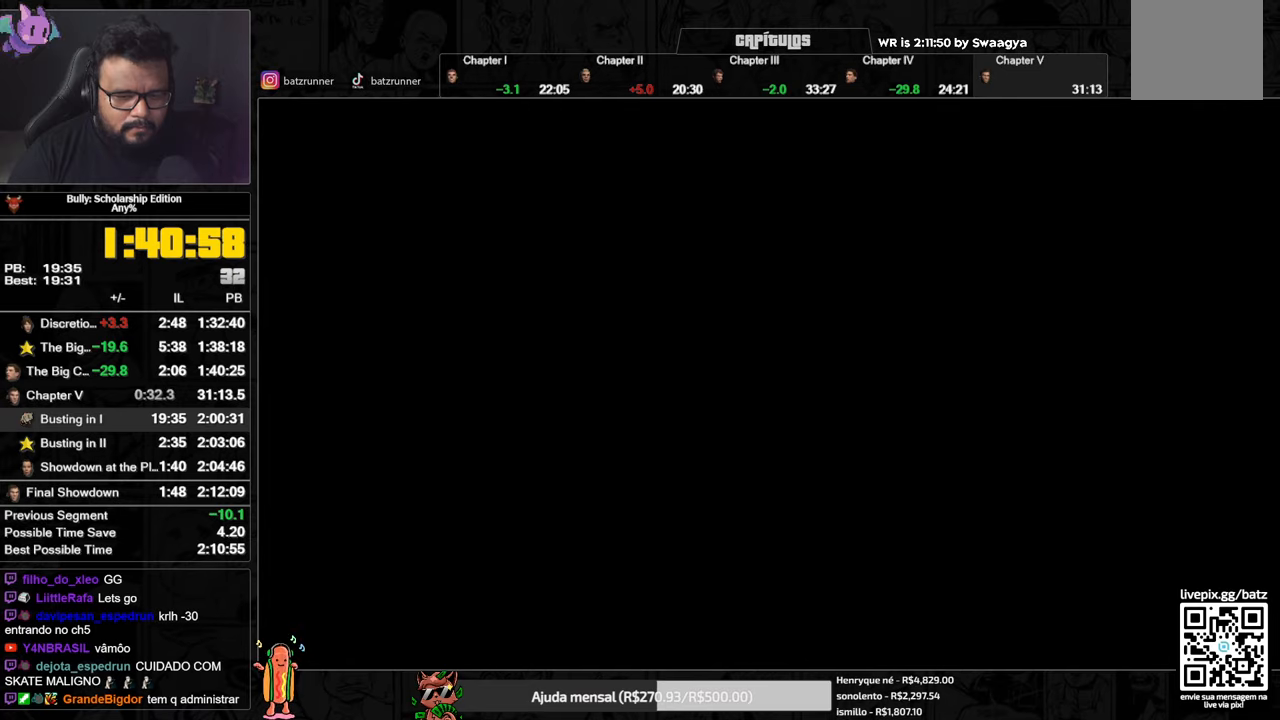
{"buttons": [], "left_stick": "up-left", "right_stick": "center", "events": [[34, "A", "down"], [100, "A", "up"], [167, "A", "down"], [234, "A", "up"], [317, "A", "down"], [367, "A", "up"], [434, "A", "down"], [501, "A", "up"]]}
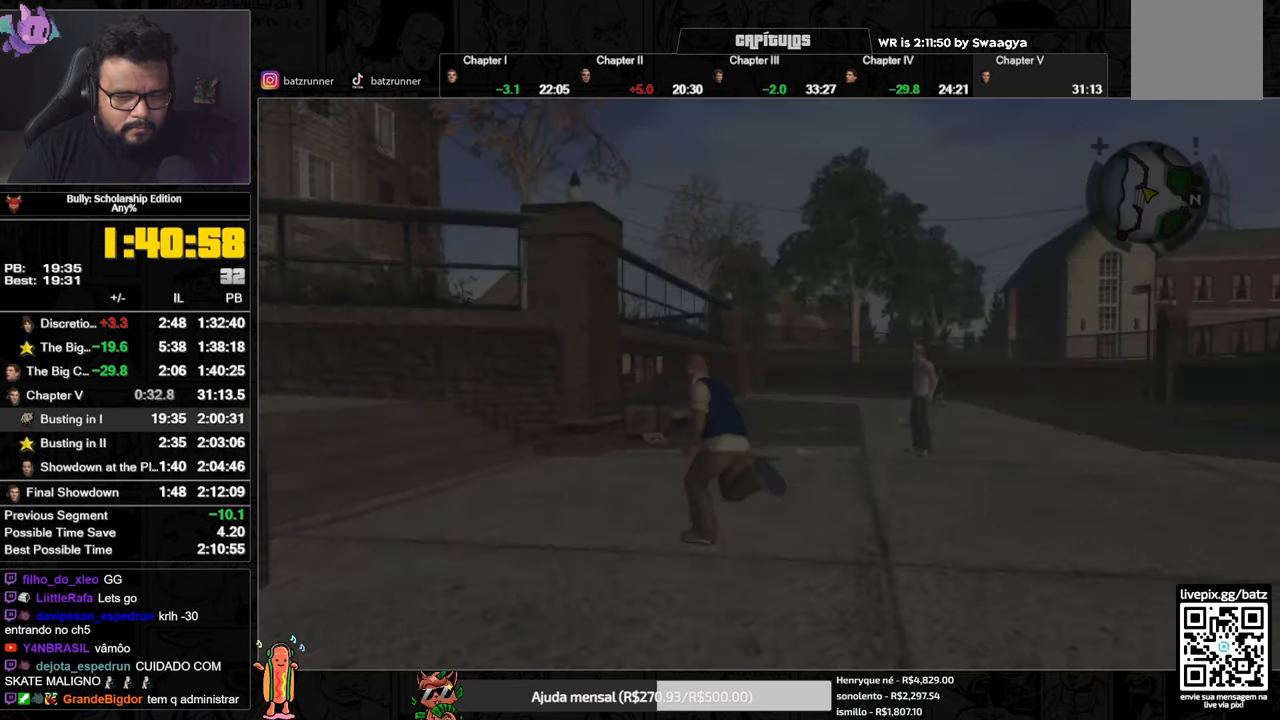
{"buttons": ["A"], "left_stick": "up-left", "right_stick": "center", "events": [[66, "A", "down"], [150, "A", "up"], [217, "A", "down"], [267, "A", "up"], [350, "A", "down"], [433, "A", "up"], [500, "A", "down"]]}
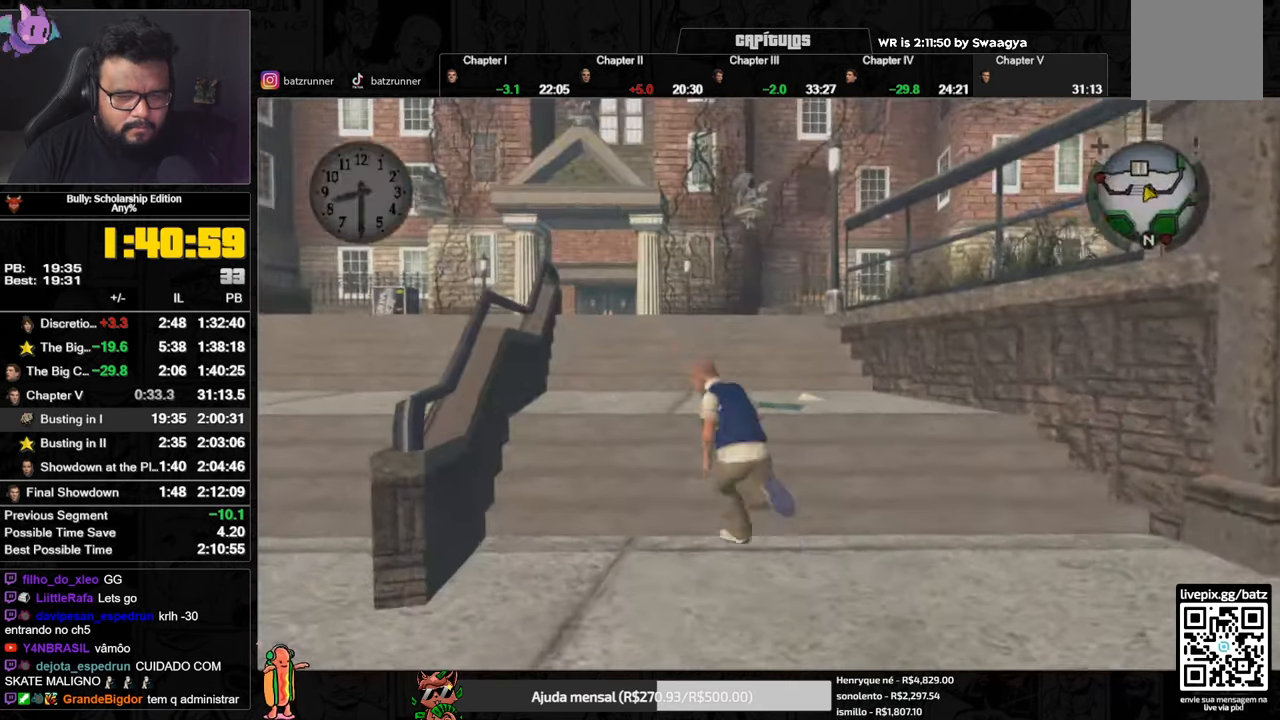
{"buttons": [], "left_stick": "up", "right_stick": "center", "events": [[67, "A", "up"], [150, "A", "down"], [217, "A", "up"], [284, "A", "down"], [367, "A", "up"], [451, "A", "down"], [451, "left_stick", "up"], [501, "A", "up"]]}
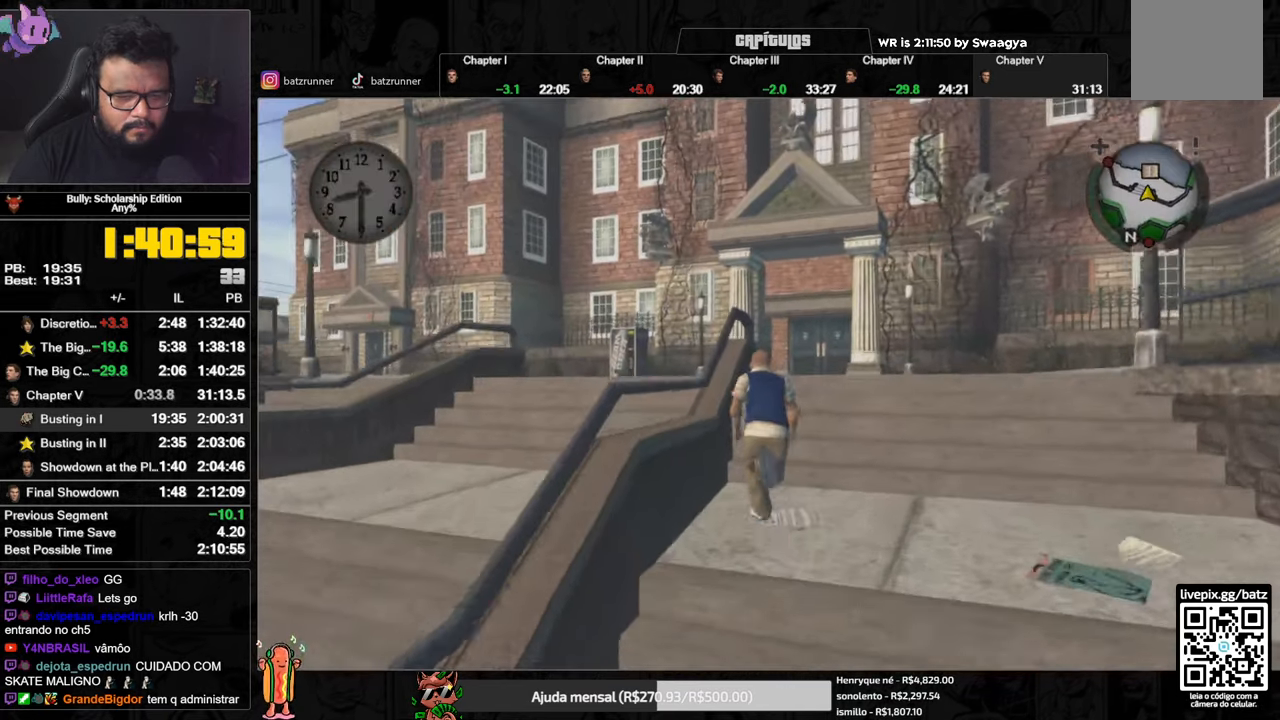
{"buttons": ["A"], "left_stick": "up", "right_stick": "center", "events": [[83, "A", "down"], [150, "A", "up"], [217, "A", "down"], [283, "A", "up"], [367, "A", "down"], [433, "A", "up"], [500, "A", "down"]]}
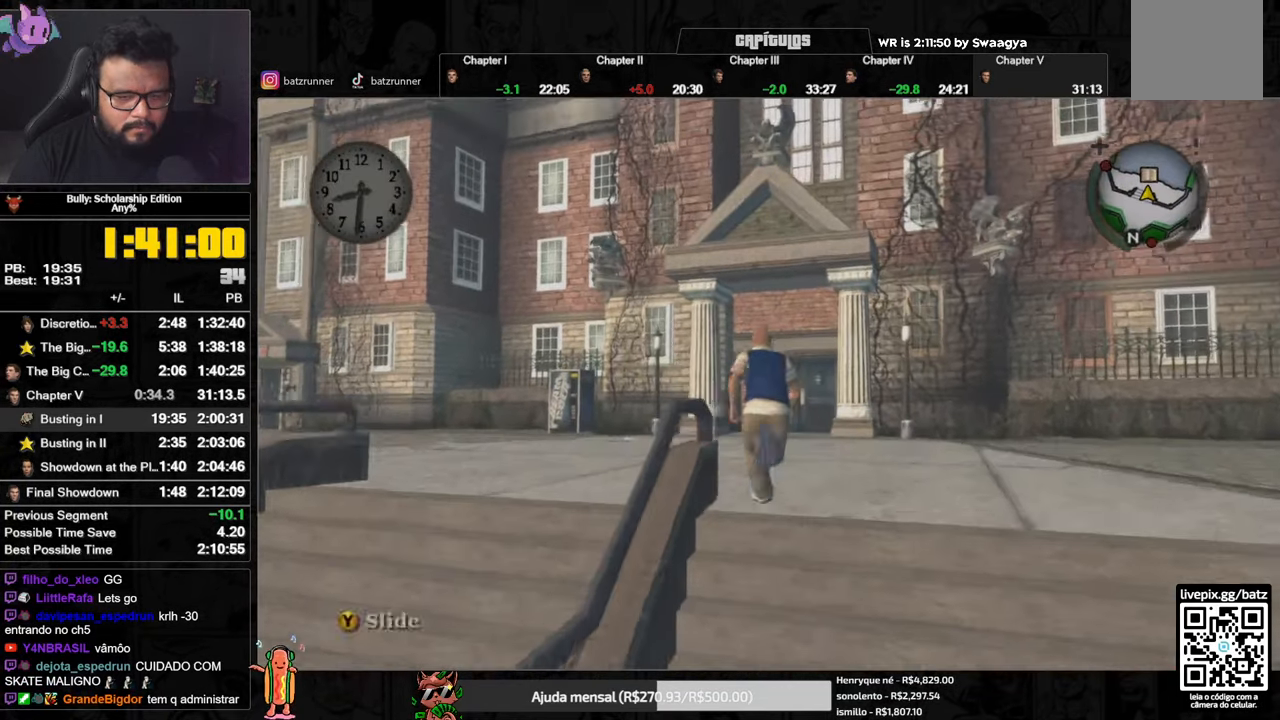
{"buttons": ["A"], "left_stick": "up", "right_stick": "center", "events": [[67, "A", "up"], [150, "A", "down"], [234, "A", "up"], [301, "A", "down"], [384, "A", "up"], [451, "A", "down"]]}
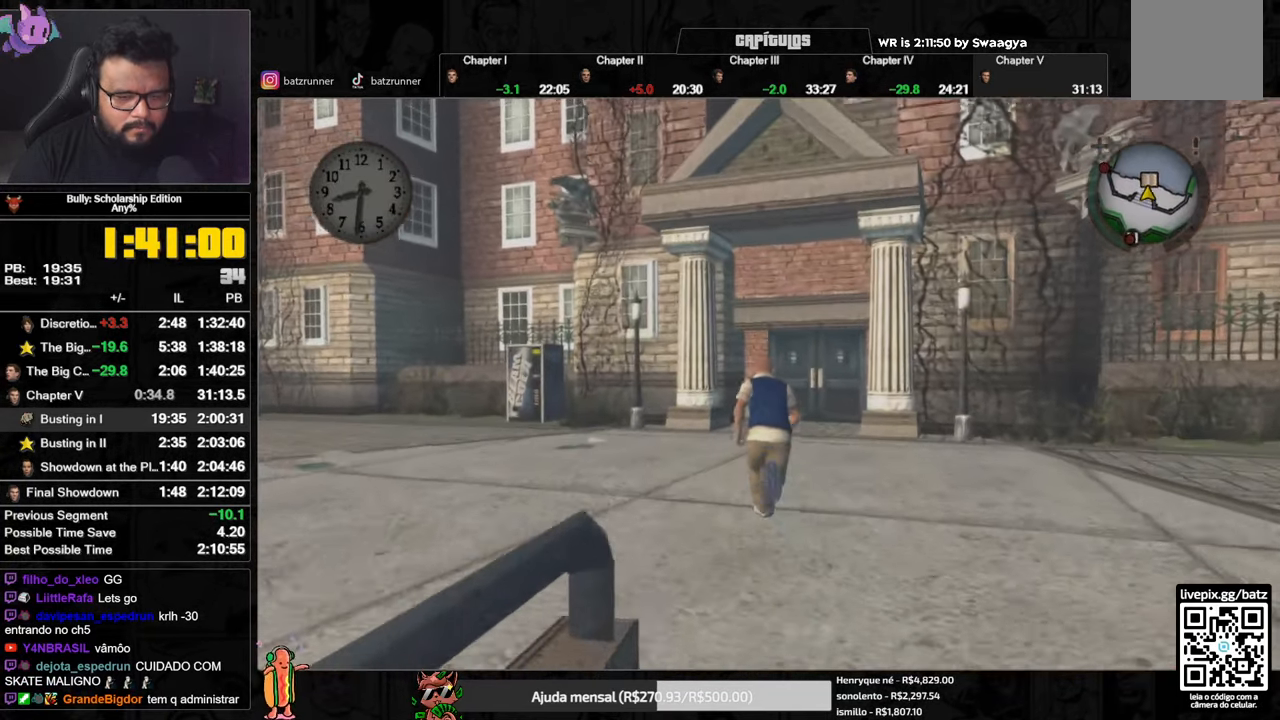
{"buttons": [], "left_stick": "up", "right_stick": "center", "events": [[16, "A", "up"], [83, "A", "down"], [167, "A", "up"], [233, "A", "down"], [317, "A", "up"], [383, "A", "down"], [450, "A", "up"]]}
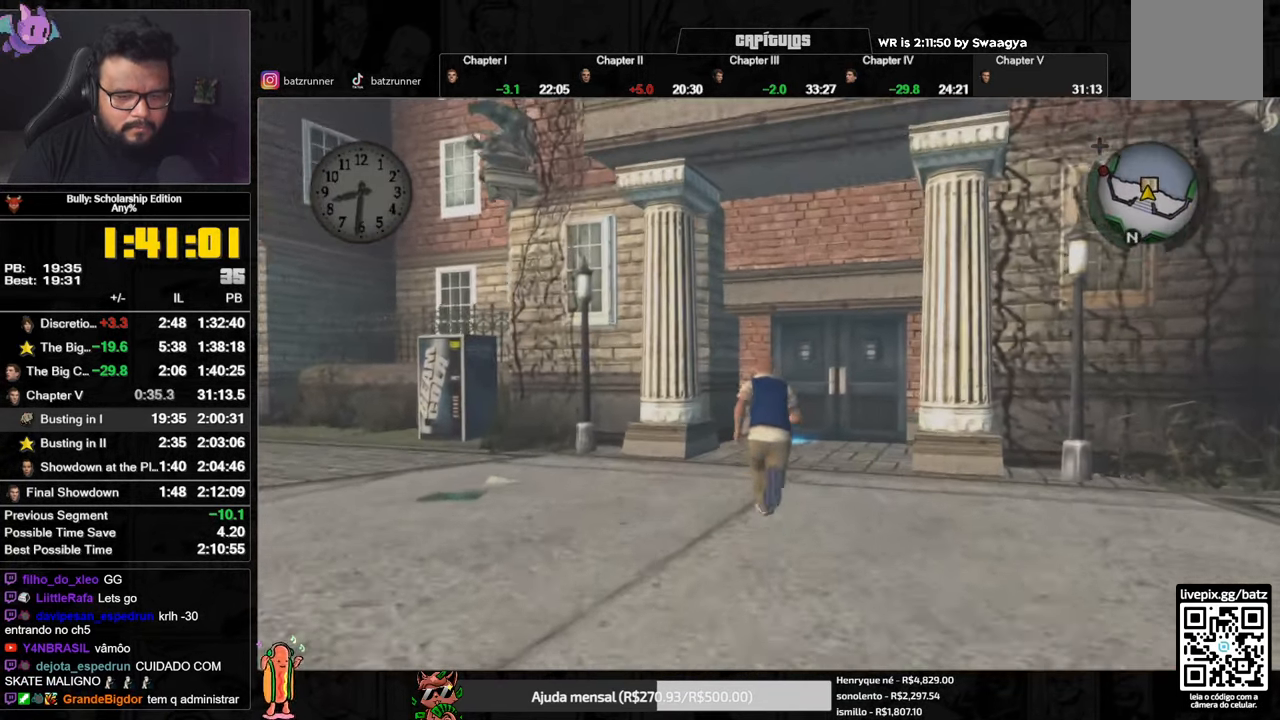
{"buttons": ["A"], "left_stick": "up", "right_stick": "center", "events": [[17, "A", "down"], [84, "A", "up"], [150, "A", "down"], [234, "A", "up"], [301, "A", "down"], [351, "A", "up"], [417, "A", "down"]]}
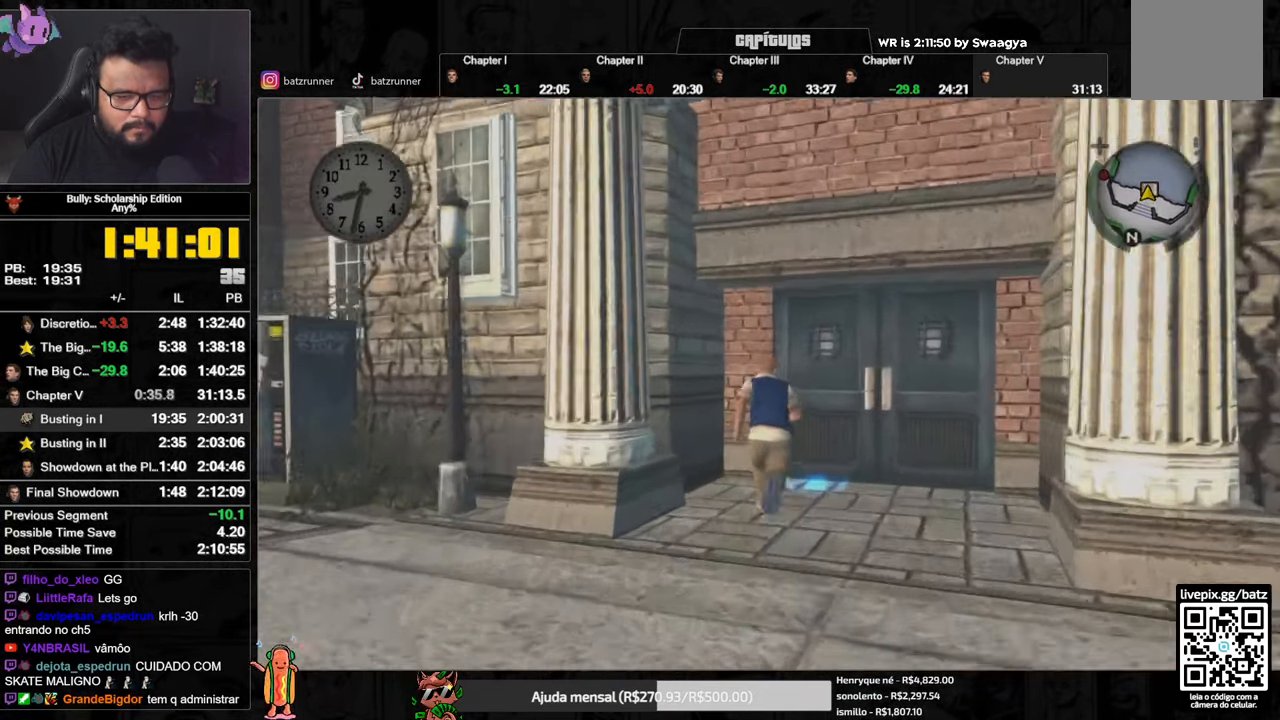
{"buttons": ["A"], "left_stick": "up", "right_stick": "center", "events": [[33, "A", "up"], [133, "L1", "down"], [150, "Y", "down"], [167, "R1", "down"], [267, "Y", "up"], [300, "L1", "up"], [317, "R1", "up"], [484, "A", "down"]]}
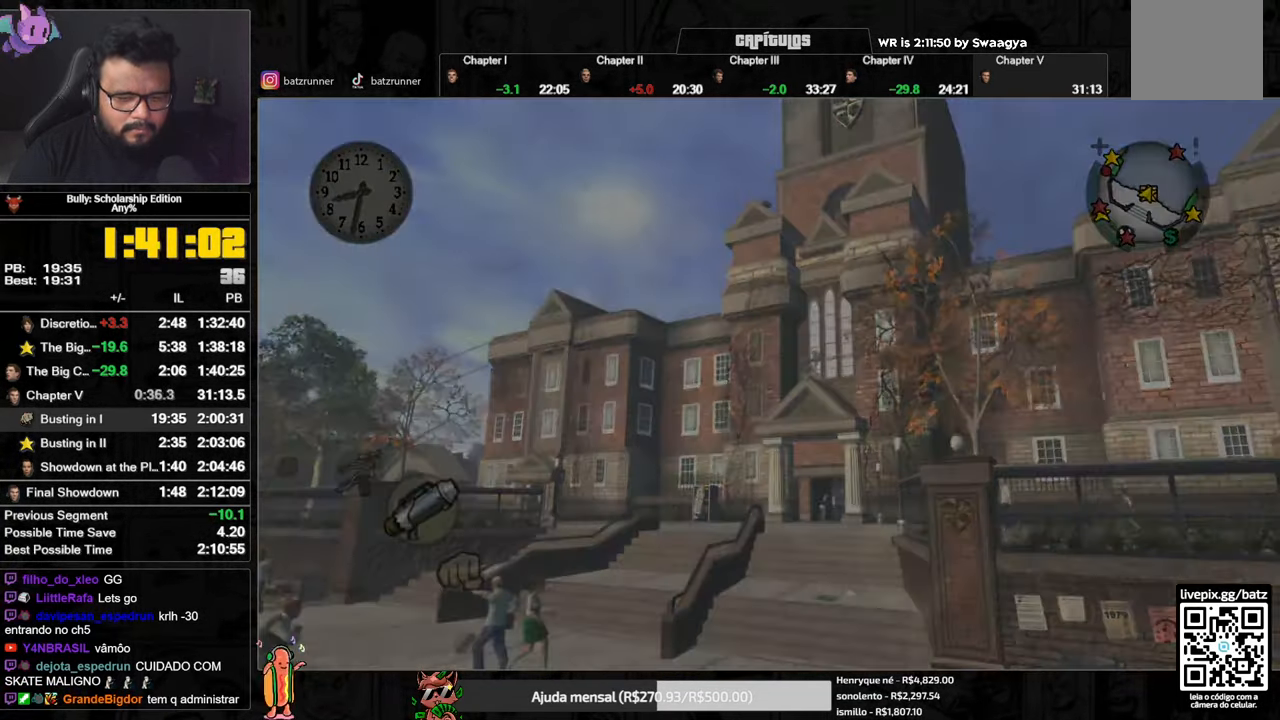
{"buttons": ["A"], "left_stick": "up", "right_stick": "center", "events": [[34, "A", "up"], [117, "A", "down"], [167, "A", "up"], [250, "A", "down"], [301, "A", "up"], [367, "A", "down"], [434, "A", "up"], [501, "A", "down"]]}
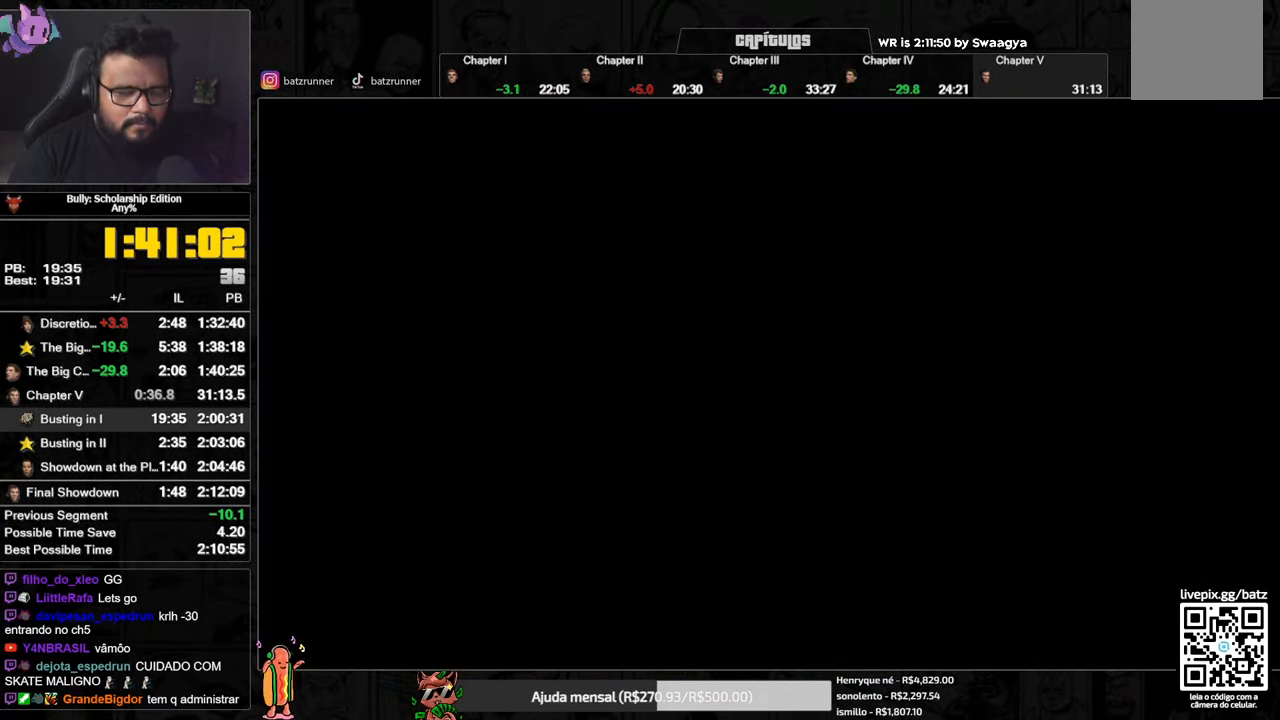
{"buttons": ["A"], "left_stick": "up", "right_stick": "center", "events": [[100, "A", "up"], [167, "A", "down"], [233, "A", "up"], [300, "A", "down"], [400, "A", "up"], [450, "A", "down"]]}
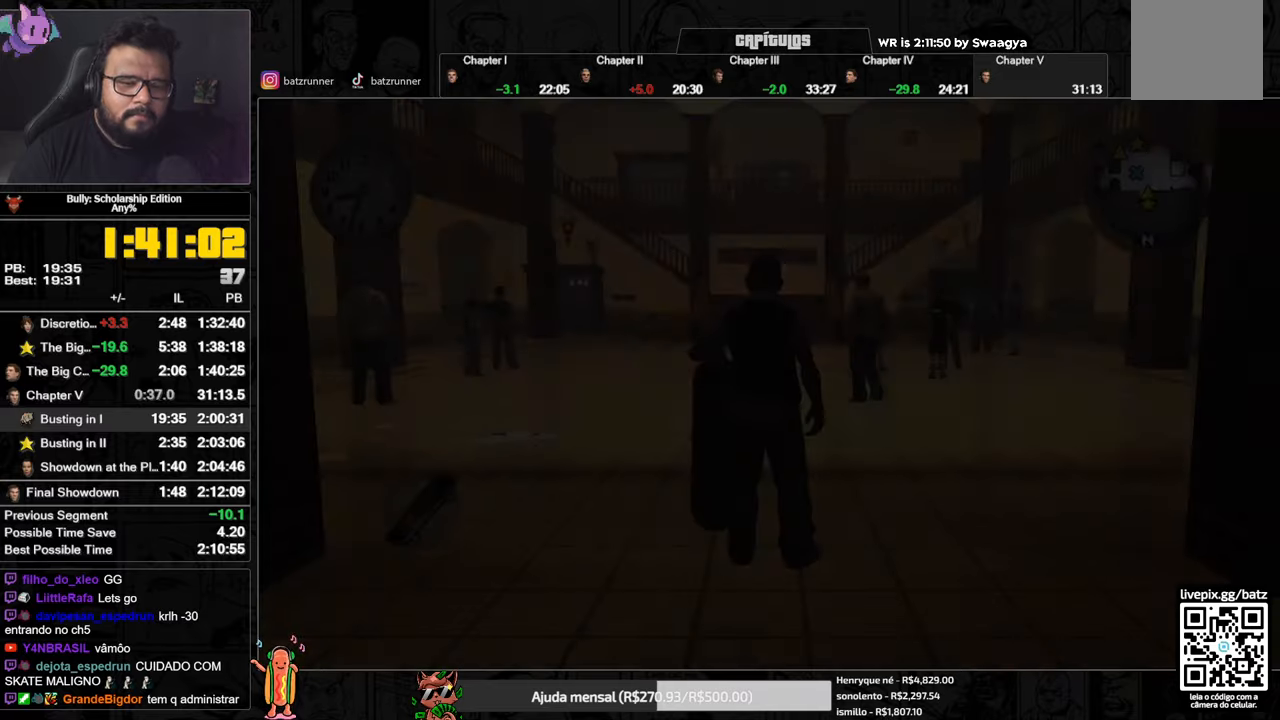
{"buttons": ["A"], "left_stick": "up", "right_stick": "center", "events": [[34, "A", "up"], [84, "A", "down"], [151, "A", "up"], [217, "A", "down"], [284, "A", "up"], [368, "A", "down"], [451, "A", "up"], [501, "A", "down"]]}
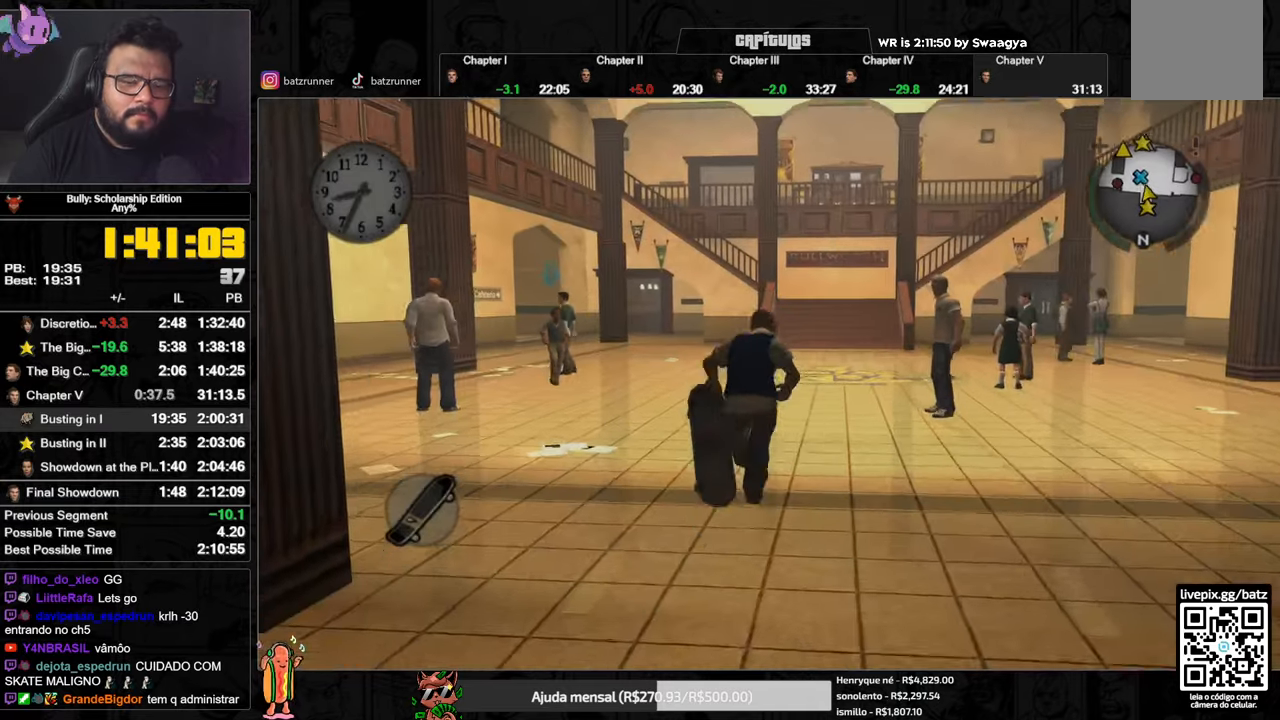
{"buttons": ["A"], "left_stick": "up-right", "right_stick": "center", "events": [[83, "A", "up"], [167, "A", "down"], [234, "A", "up"], [317, "A", "down"], [317, "left_stick", "up-right"], [384, "A", "up"], [467, "A", "down"]]}
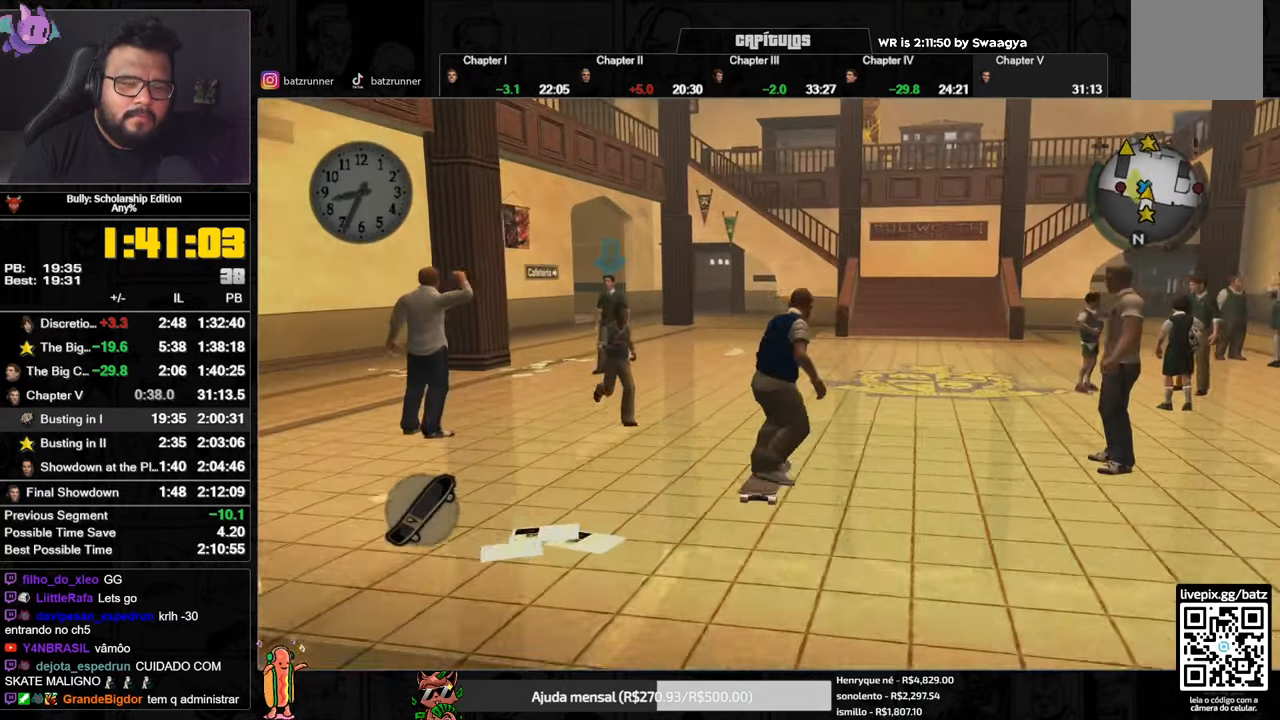
{"buttons": [], "left_stick": "down-left", "right_stick": "center", "events": [[34, "A", "up"], [101, "A", "down"], [151, "left_stick", "down-left"], [201, "A", "up"], [201, "left_stick", "down"], [251, "A", "down"], [334, "A", "up"], [384, "A", "down"], [384, "left_stick", "down-right"], [501, "A", "up"], [501, "left_stick", "down-left"]]}
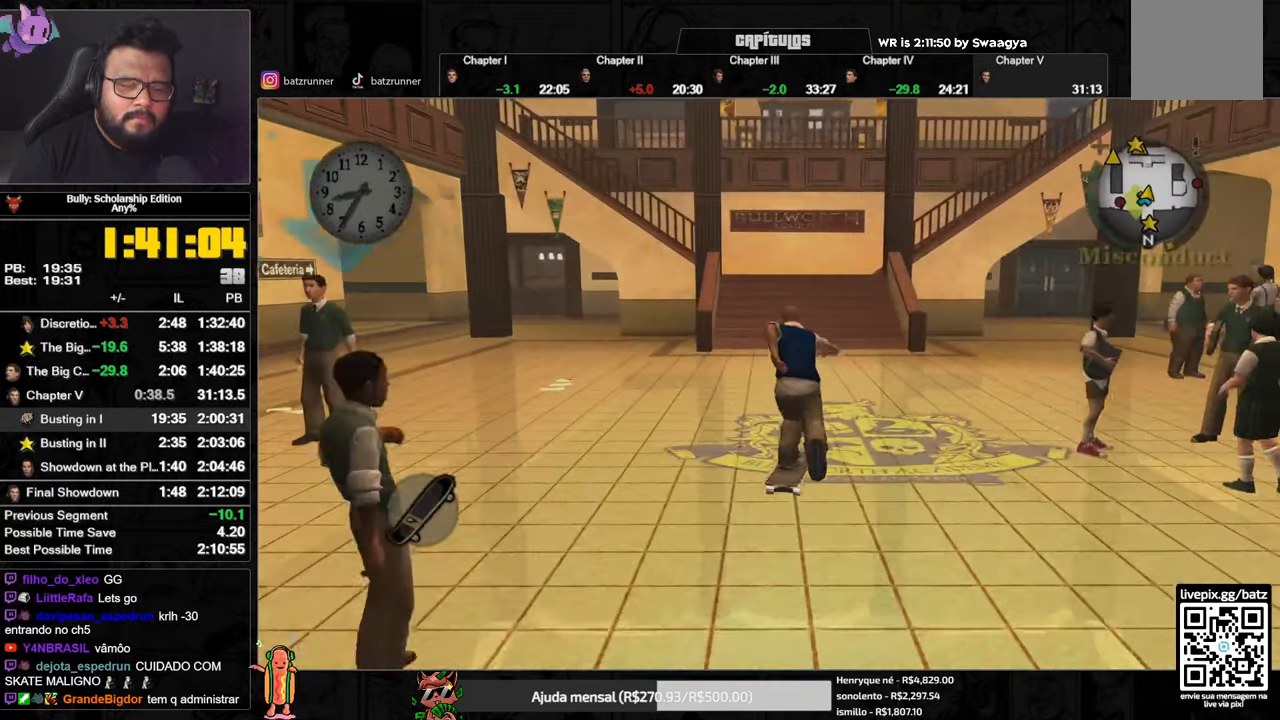
{"buttons": [], "left_stick": "up", "right_stick": "down-left", "events": [[50, "A", "down"], [150, "A", "up"], [150, "left_stick", "right"], [217, "A", "down"], [217, "left_stick", "down-right"], [284, "A", "up"], [350, "left_stick", "up"], [384, "L1", "down"], [500, "L1", "up"], [500, "right_stick", "down-left"]]}
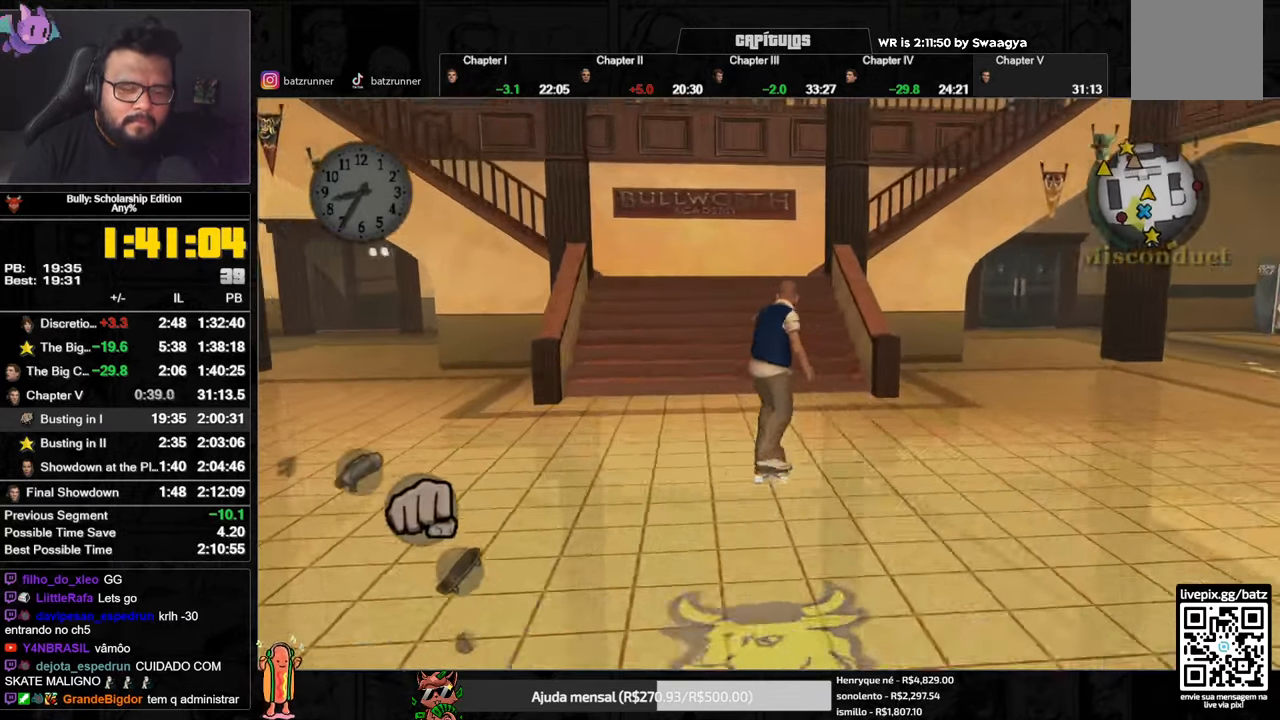
{"buttons": [], "left_stick": "up", "right_stick": "center", "events": [[84, "right_stick", "center"], [201, "A", "down"], [267, "A", "up"], [334, "A", "down"], [351, "A", "up"], [434, "A", "down"], [501, "A", "up"]]}
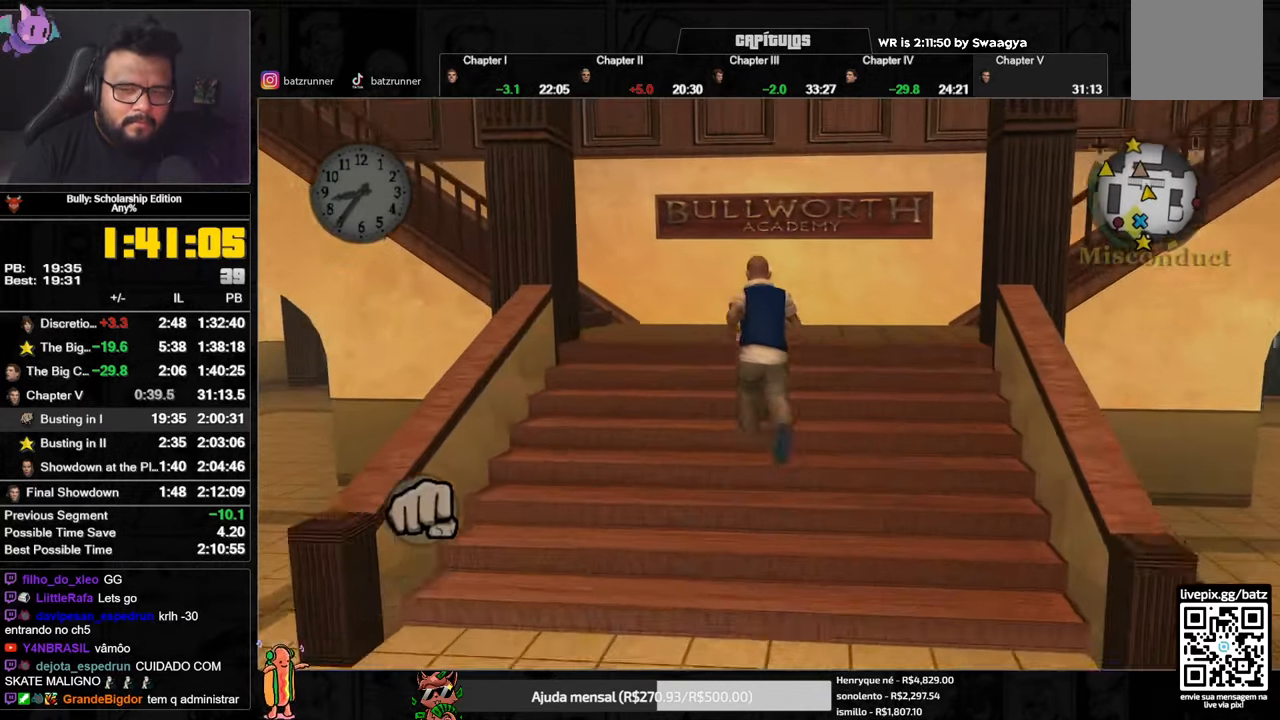
{"buttons": ["A"], "left_stick": "up", "right_stick": "center", "events": [[50, "A", "down"], [150, "A", "up"], [200, "A", "down"], [284, "A", "up"], [334, "A", "down"], [384, "A", "up"], [450, "A", "down"]]}
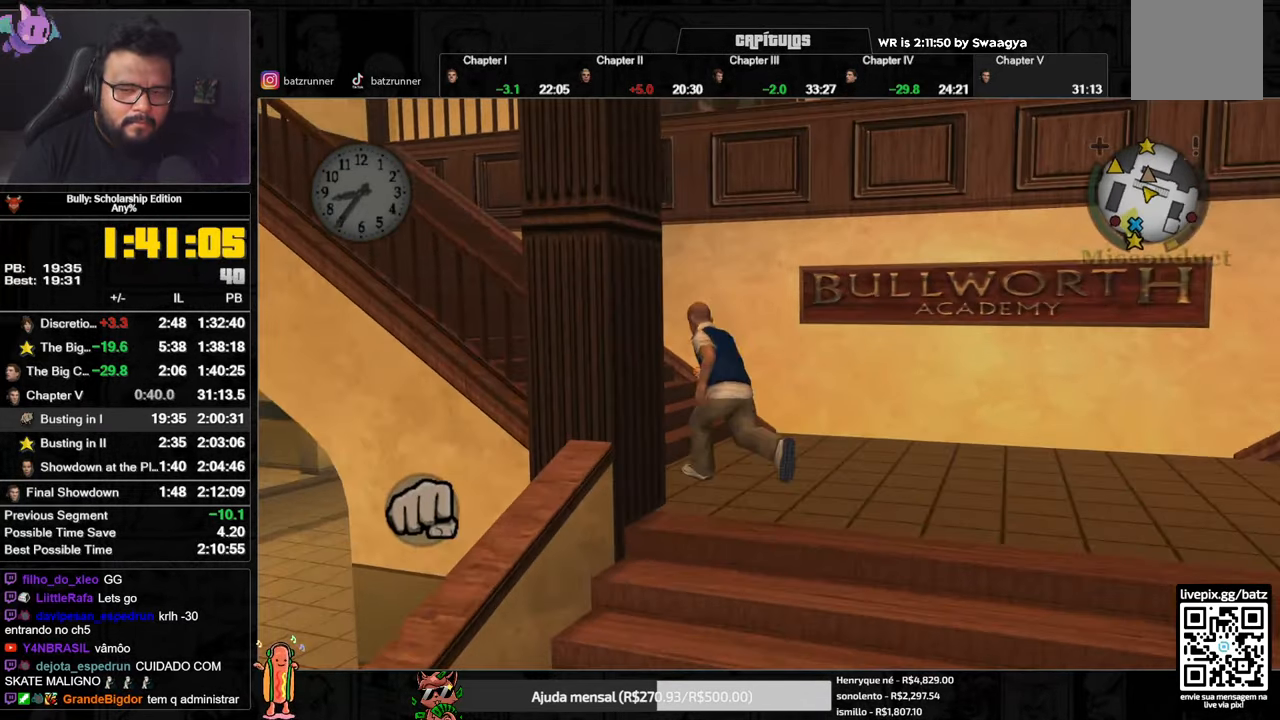
{"buttons": [], "left_stick": "up", "right_stick": "center", "events": [[50, "A", "up"], [117, "A", "down"], [200, "A", "up"], [267, "A", "down"], [333, "A", "up"], [417, "A", "down"], [484, "A", "up"]]}
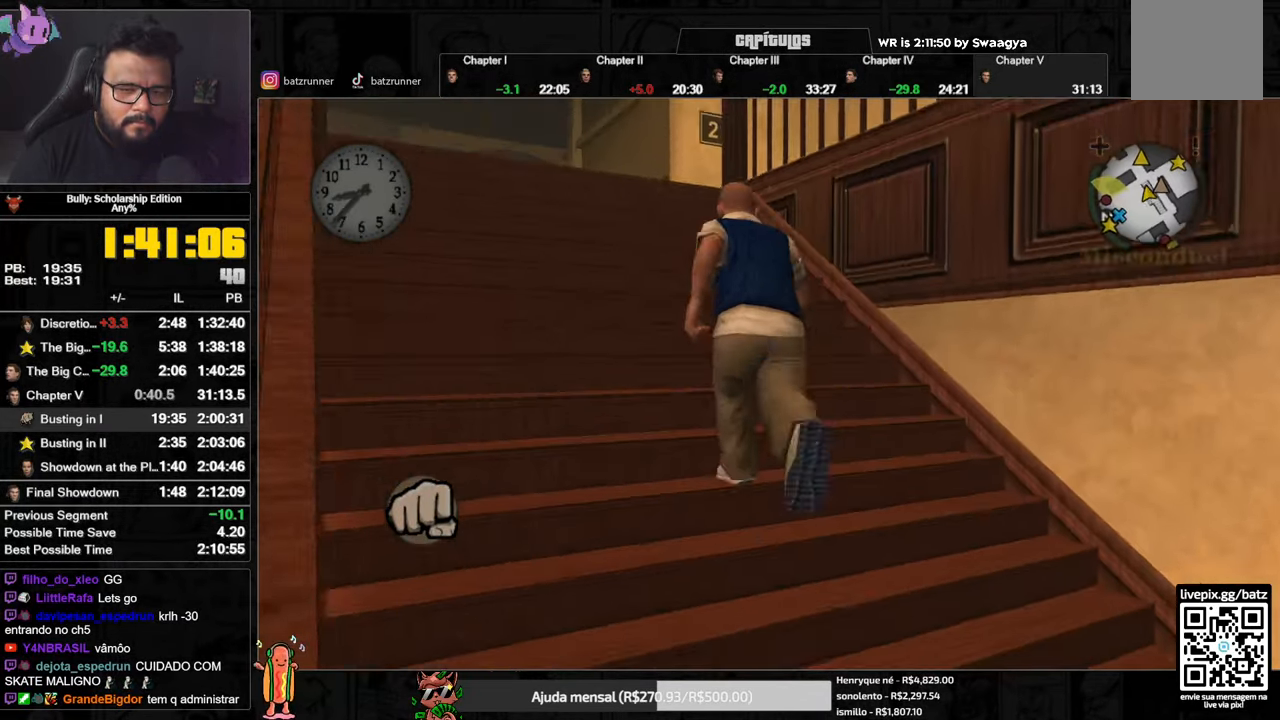
{"buttons": [], "left_stick": "up", "right_stick": "center", "events": [[67, "A", "down"], [134, "A", "up"], [217, "A", "down"], [284, "A", "up"], [367, "A", "down"], [467, "A", "up"]]}
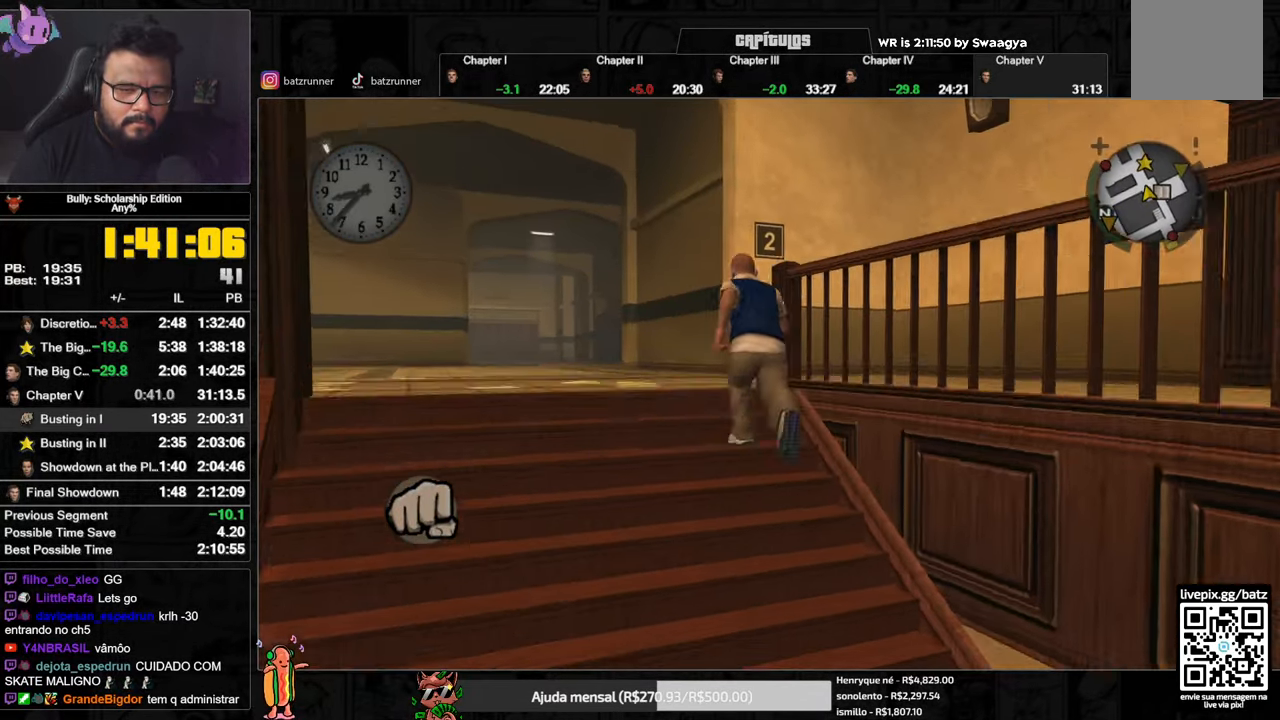
{"buttons": ["A"], "left_stick": "right", "right_stick": "center", "events": [[33, "A", "down"], [100, "A", "up"], [183, "A", "down"], [250, "A", "up"], [333, "A", "down"], [333, "left_stick", "right"], [400, "A", "up"], [467, "A", "down"]]}
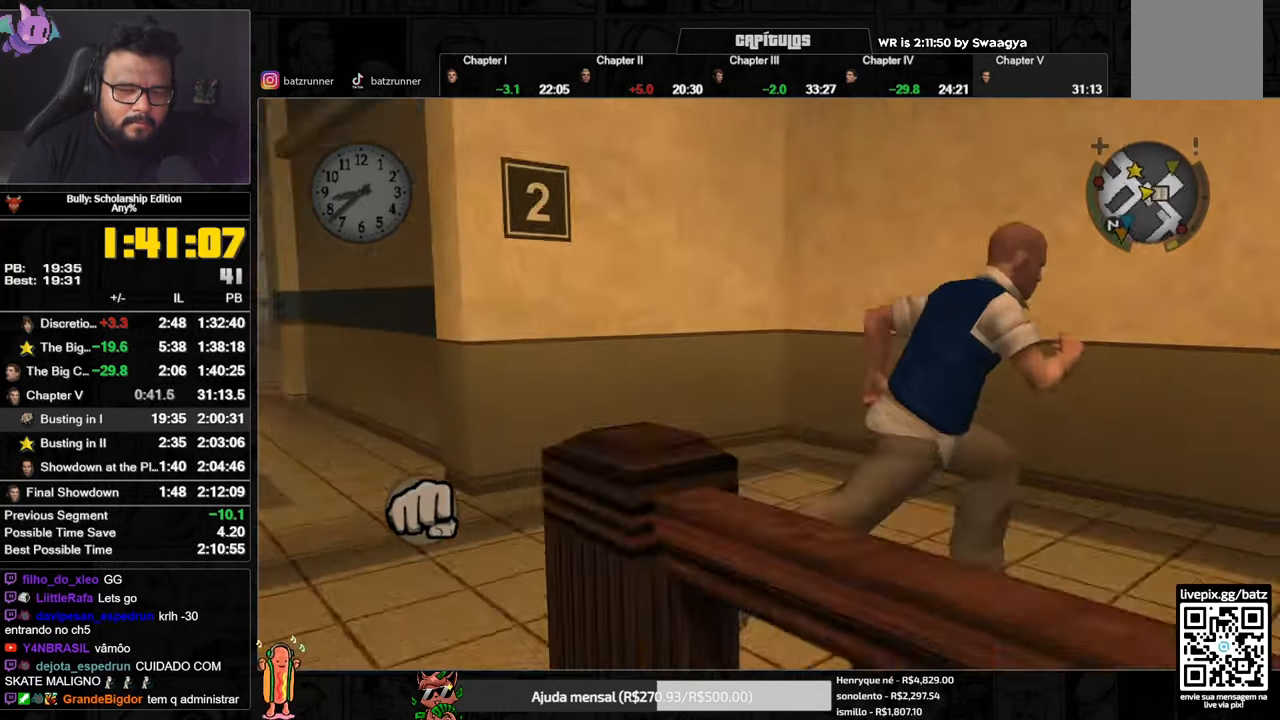
{"buttons": [], "left_stick": "up", "right_stick": "center", "events": [[50, "A", "up"], [134, "A", "down"], [200, "A", "up"], [267, "A", "down"], [317, "left_stick", "up"], [351, "A", "up"], [417, "A", "down"], [500, "A", "up"]]}
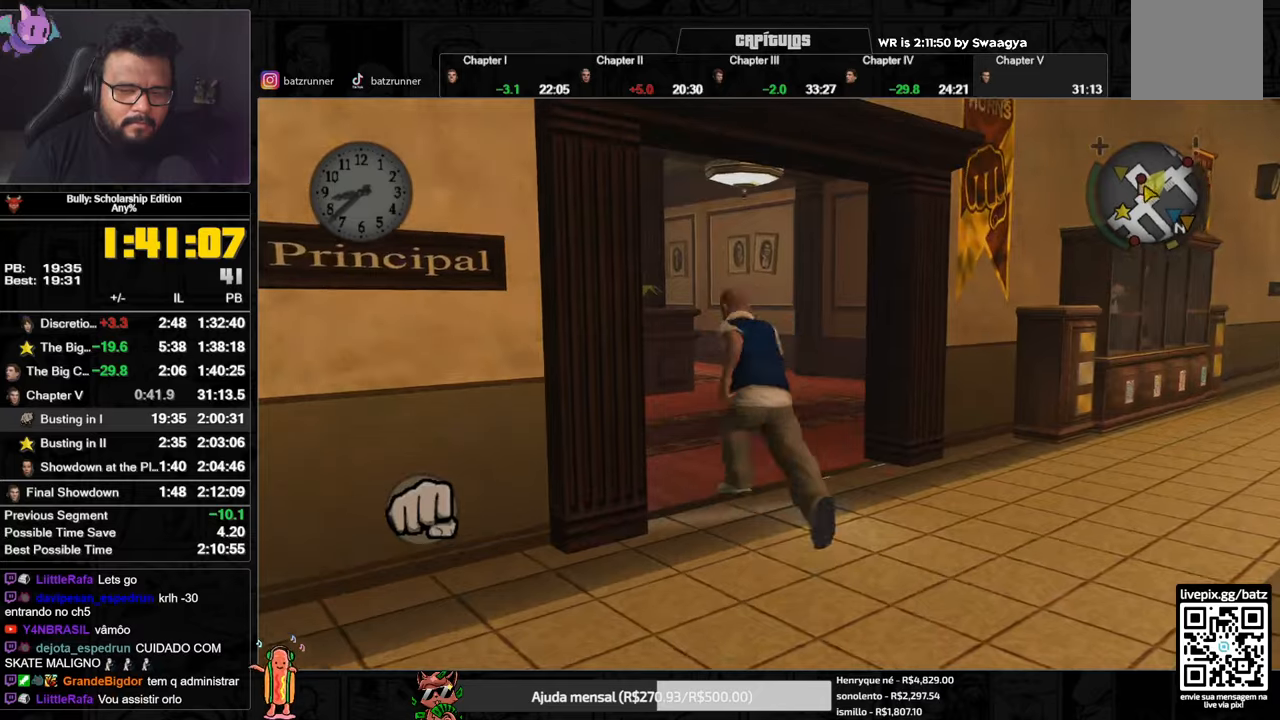
{"buttons": [], "left_stick": "up", "right_stick": "center", "events": [[67, "A", "down"], [134, "A", "up"], [200, "A", "down"], [250, "A", "up"], [317, "A", "down"], [400, "A", "up"]]}
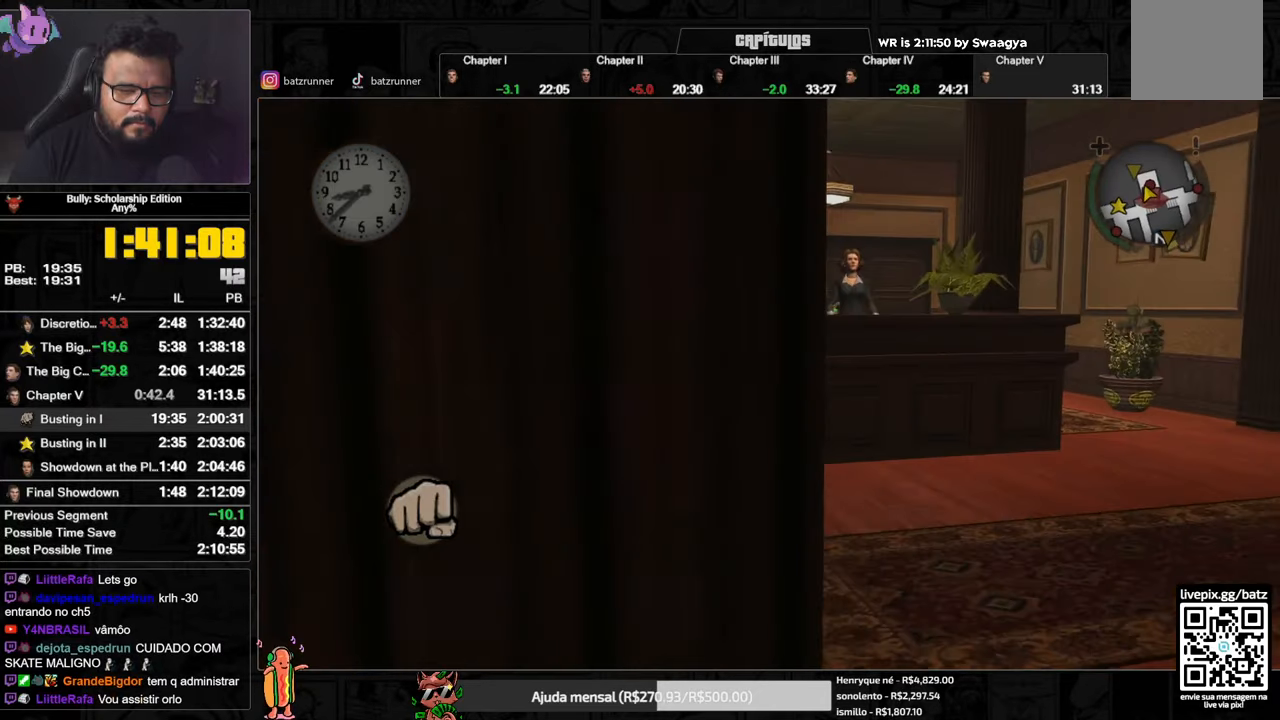
{"buttons": [], "left_stick": "center", "right_stick": "center", "events": [[150, "left_stick", "center"], [216, "Y", "down"], [300, "Y", "up"]]}
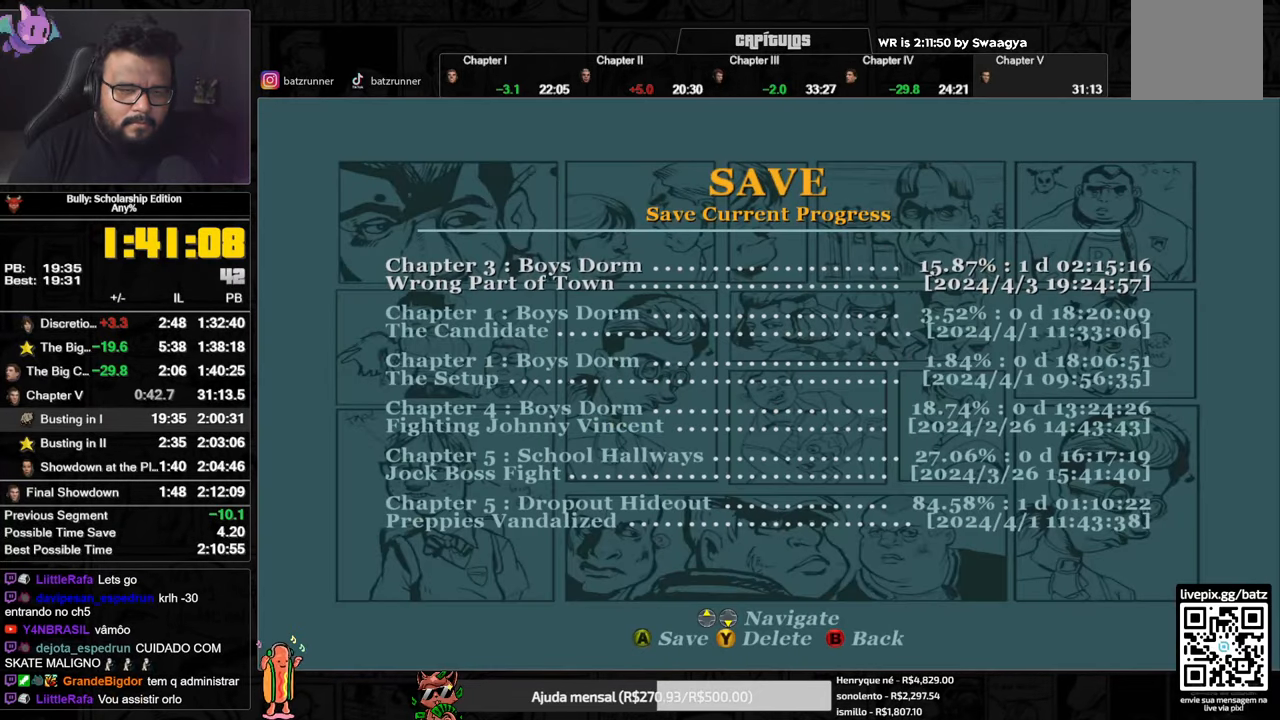
{"buttons": [], "left_stick": "center", "right_stick": "center", "events": [[150, "A", "down"], [250, "A", "up"], [267, "DPAD_UP", "down"], [367, "DPAD_UP", "up"], [384, "A", "down"], [467, "A", "up"]]}
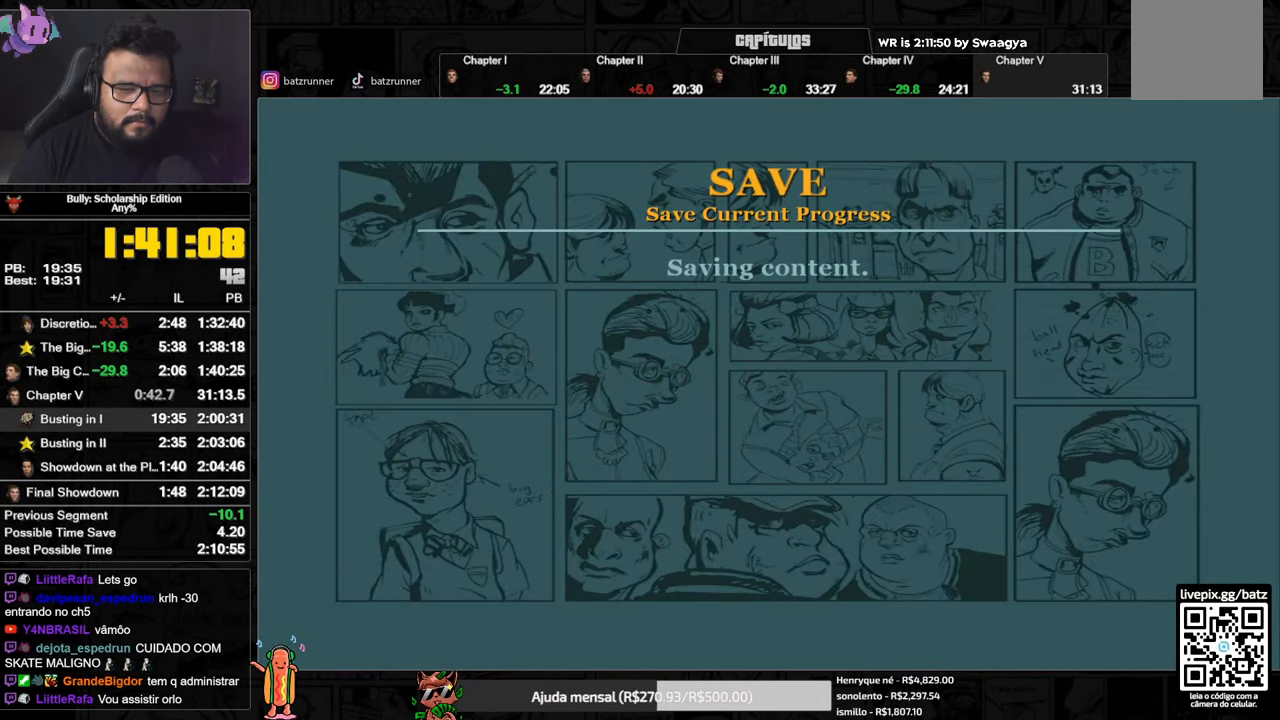
{"buttons": ["DPAD_UP"], "left_stick": "center", "right_stick": "center", "events": [[83, "L2", "down"], [183, "L2", "up"], [283, "START", "down"], [350, "DPAD_UP", "down"], [350, "START", "up"], [417, "DPAD_UP", "up"], [483, "DPAD_UP", "down"]]}
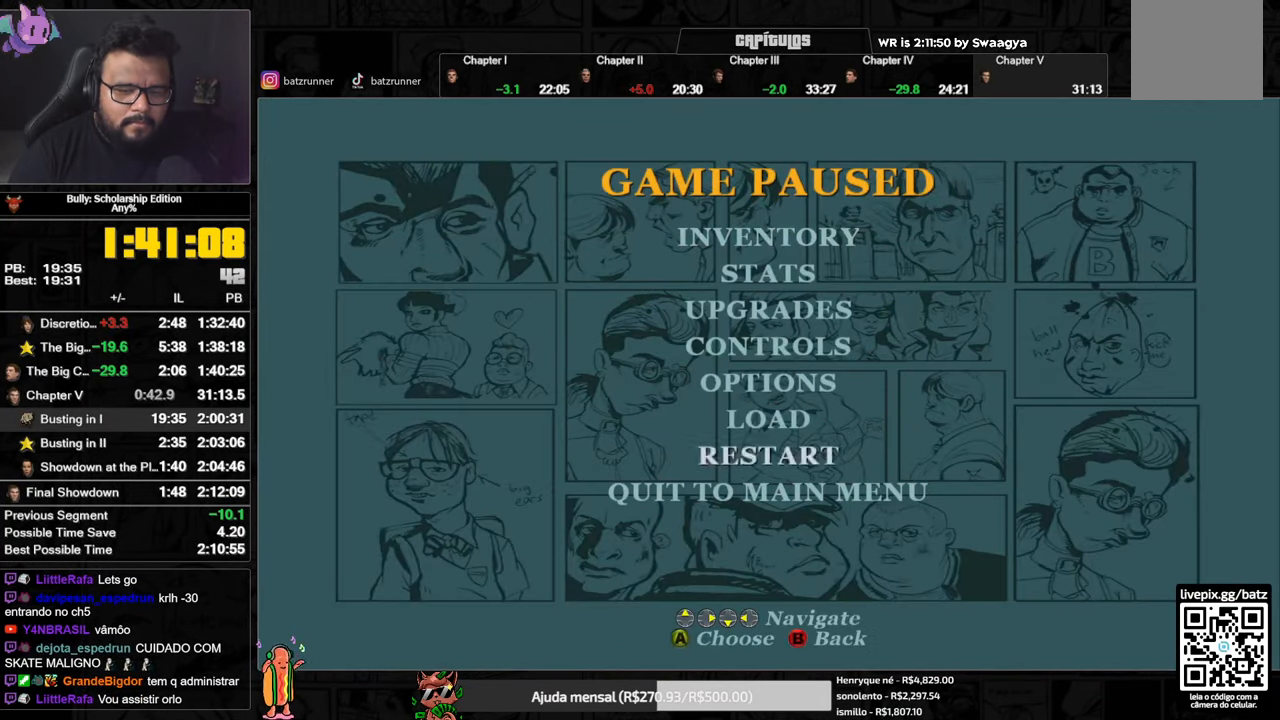
{"buttons": ["A"], "left_stick": "center", "right_stick": "center", "events": [[67, "DPAD_UP", "up"], [117, "DPAD_UP", "down"], [200, "DPAD_UP", "up"], [234, "A", "down"], [300, "A", "up"], [350, "DPAD_UP", "down"], [451, "DPAD_UP", "up"], [484, "A", "down"]]}
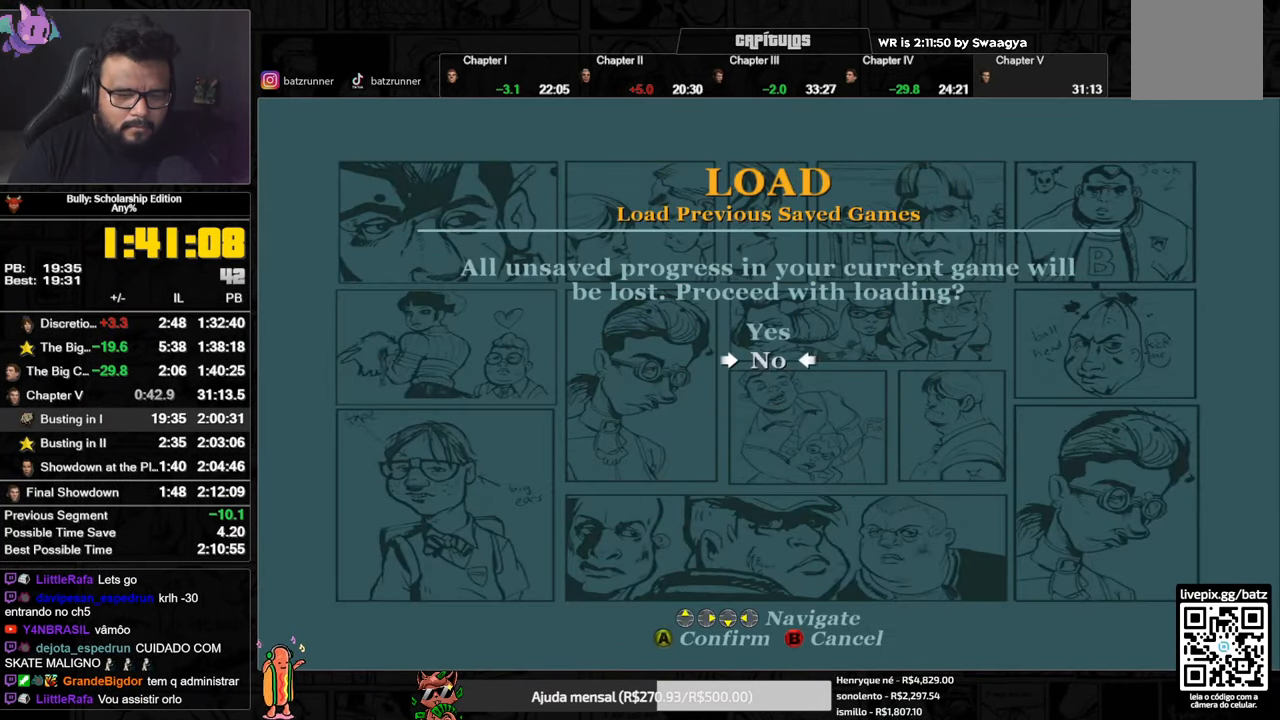
{"buttons": [], "left_stick": "center", "right_stick": "center", "events": [[50, "A", "up"], [83, "DPAD_UP", "down"], [183, "DPAD_UP", "up"], [200, "A", "down"], [283, "A", "up"]]}
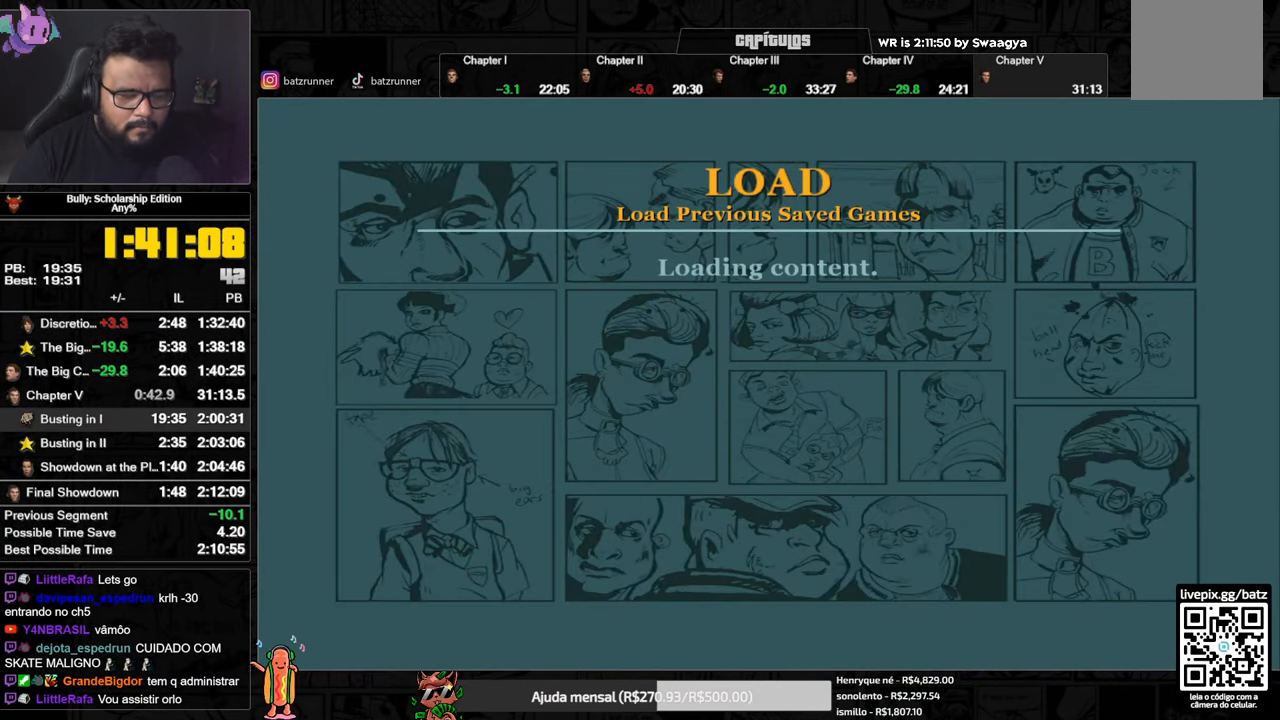
{"buttons": [], "left_stick": "center", "right_stick": "center", "events": []}